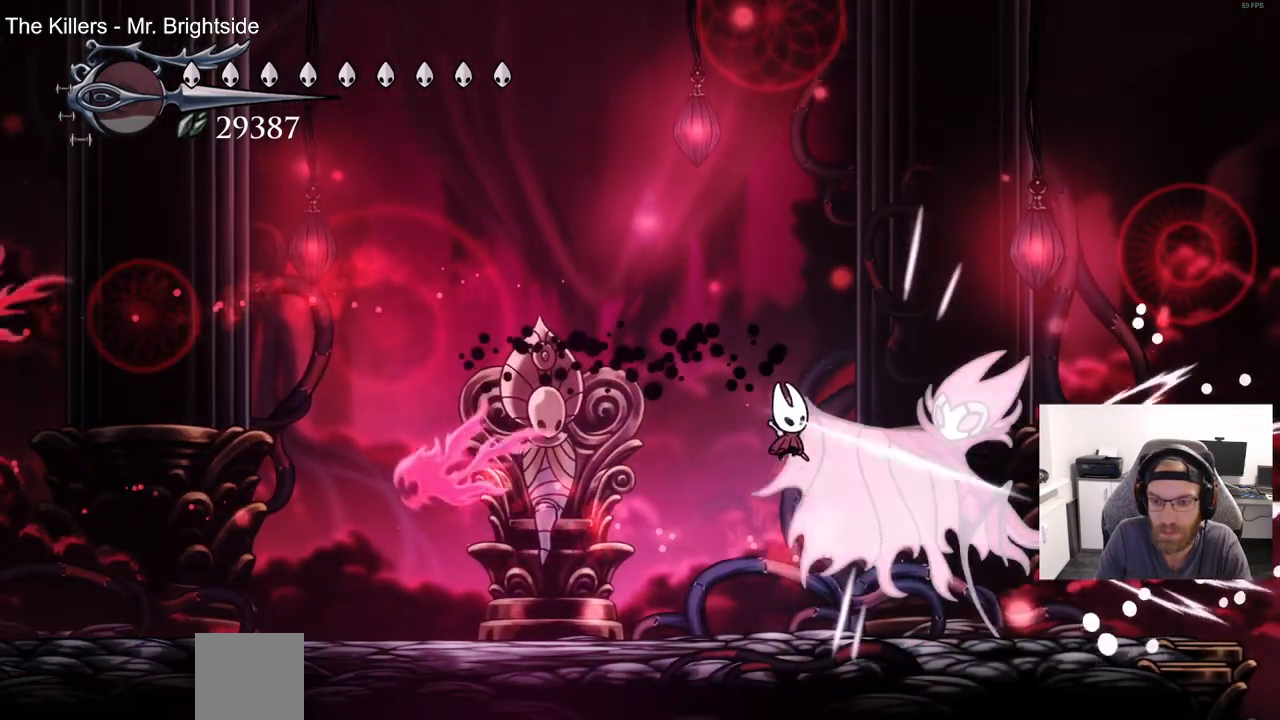
Gameplay with a controller (PlayStation layout); each line is a JSON object with the inputs held at the frame after it (dt_ms = milliseconds from this image to that frame). "events" lists button and stick changes between this image and that frame as [ms after this image, input, new state], when the widget could be followed in between.
{"dt_ms": 500, "buttons": ["SQUARE"], "left_stick": "center", "right_stick": "center", "events": [[83, "SQUARE", "down"], [133, "DPAD_RIGHT", "up"], [233, "SQUARE", "up"], [267, "DPAD_RIGHT", "down"], [433, "SQUARE", "down"], [450, "DPAD_RIGHT", "up"]]}
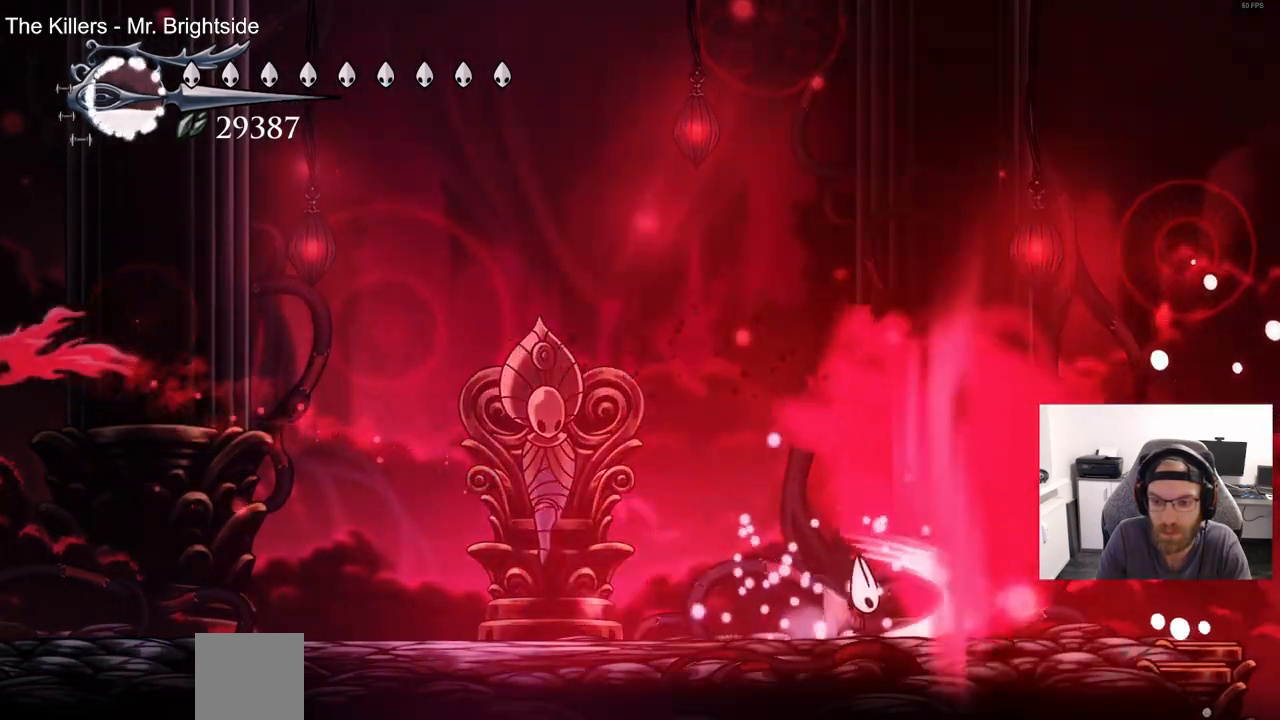
{"dt_ms": 500, "buttons": ["DPAD_LEFT"], "left_stick": "center", "right_stick": "center", "events": [[67, "SQUARE", "up"], [100, "DPAD_LEFT", "down"]]}
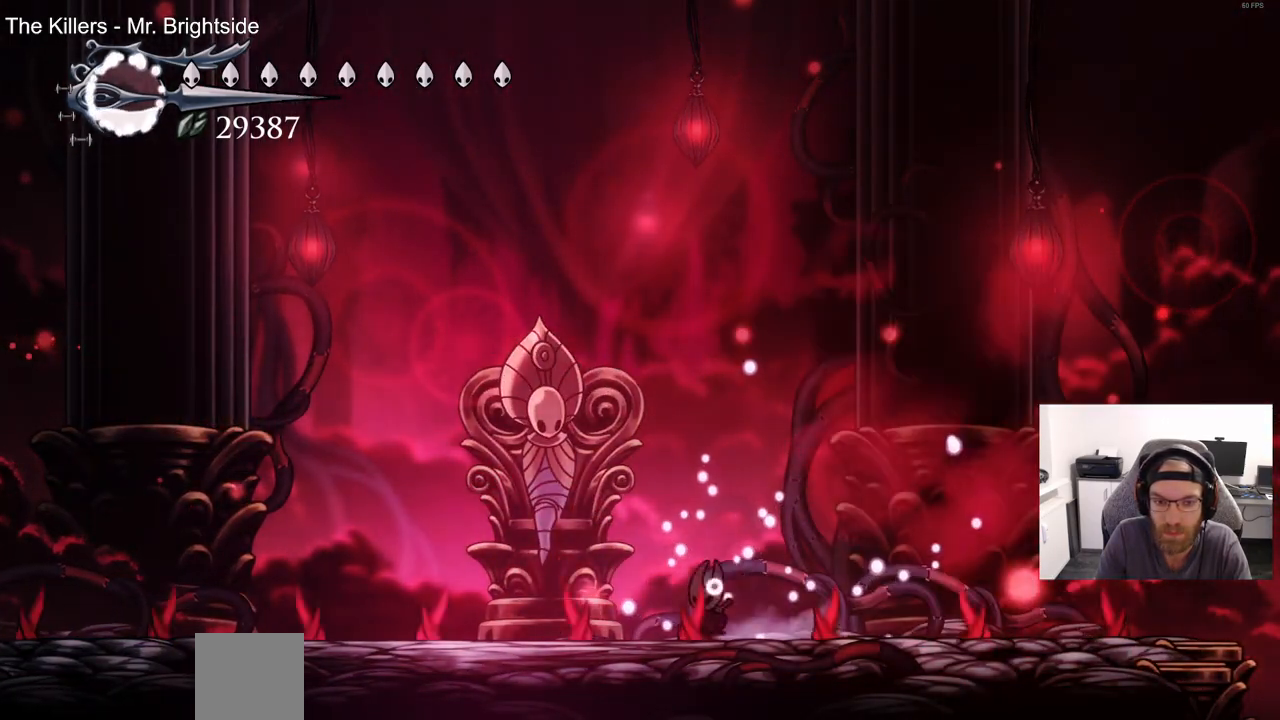
{"dt_ms": 500, "buttons": ["CROSS", "DPAD_LEFT"], "left_stick": "center", "right_stick": "center", "events": [[300, "CROSS", "down"]]}
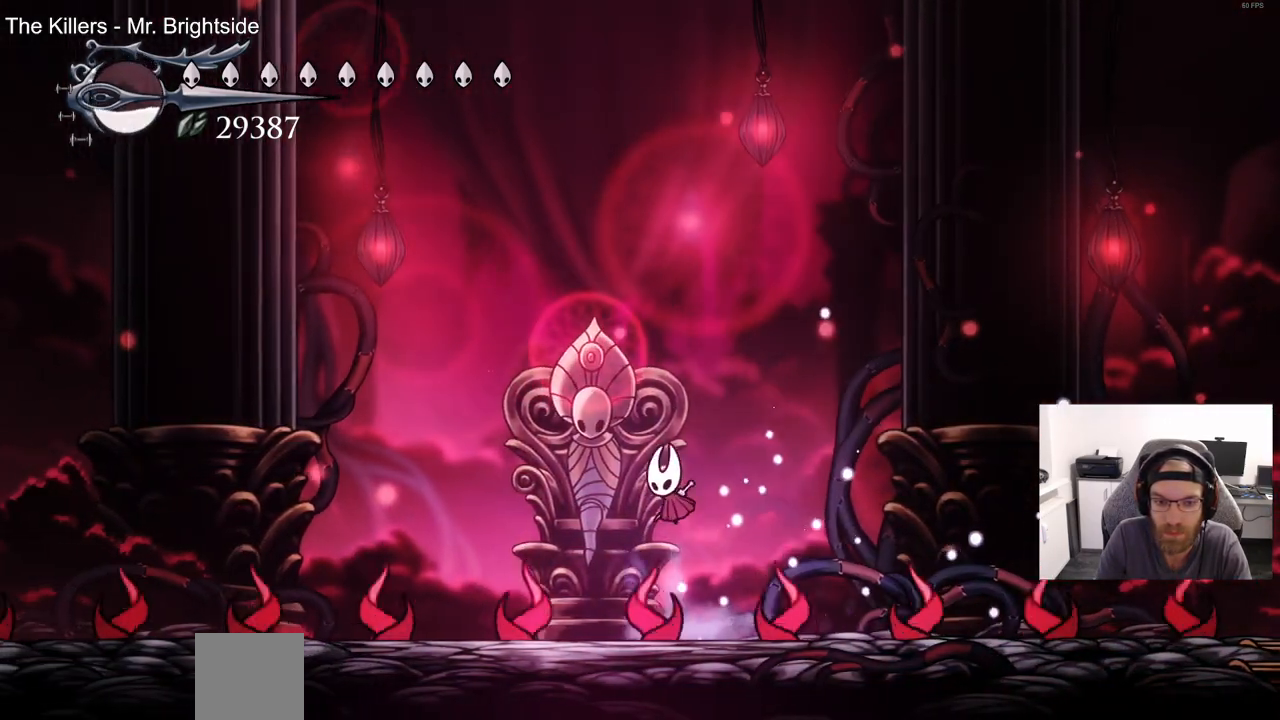
{"dt_ms": 500, "buttons": ["DPAD_LEFT"], "left_stick": "center", "right_stick": "center", "events": [[217, "CROSS", "up"], [367, "DPAD_RIGHT", "down"], [500, "DPAD_RIGHT", "up"]]}
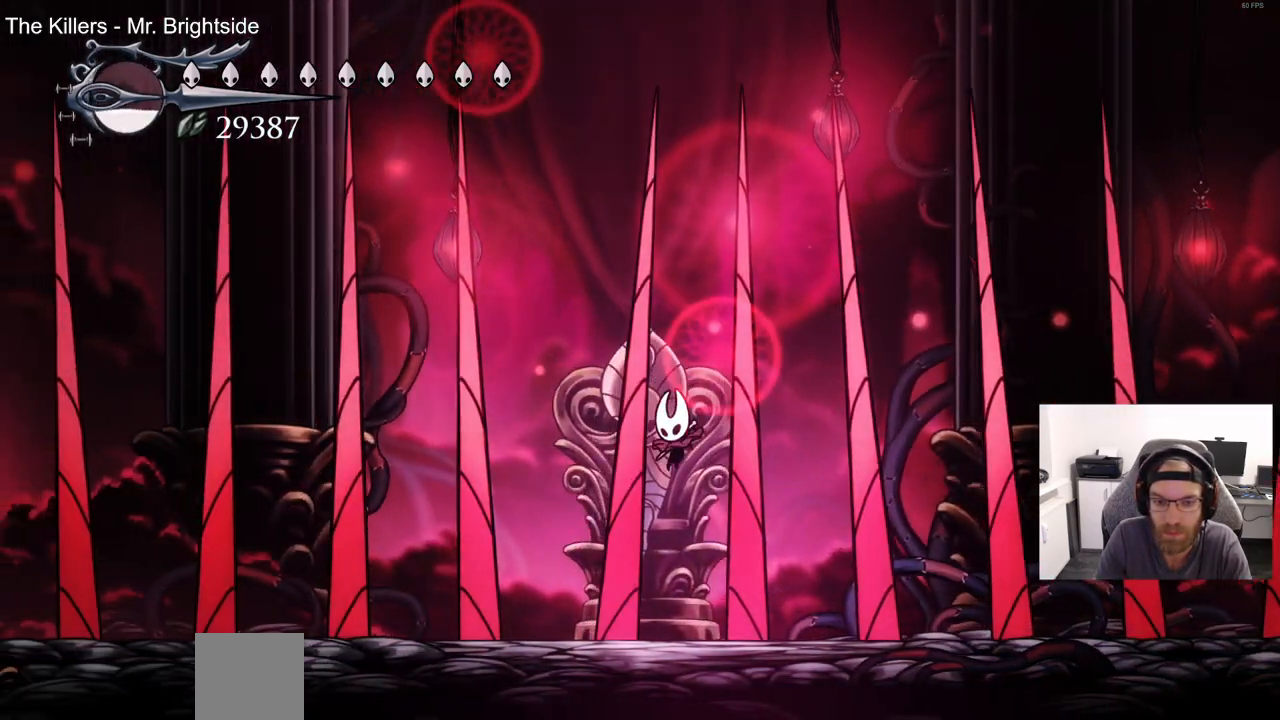
{"dt_ms": 500, "buttons": [], "left_stick": "center", "right_stick": "center", "events": [[267, "DPAD_LEFT", "up"]]}
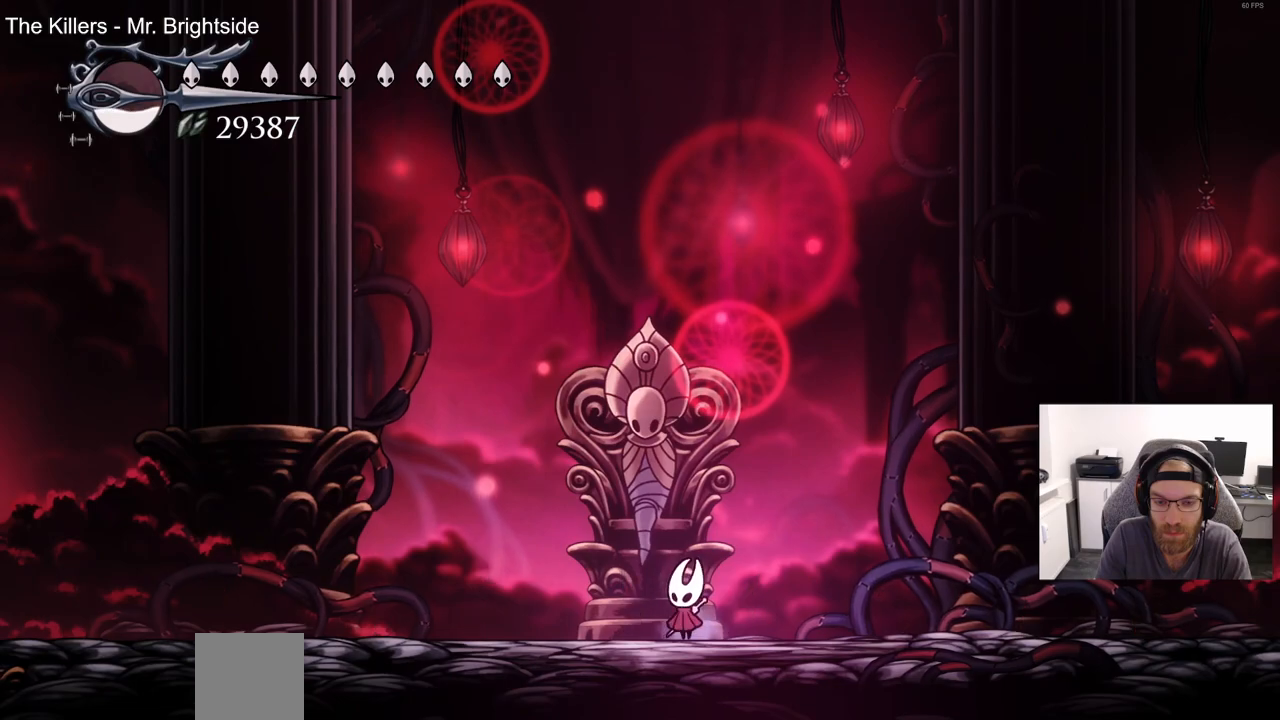
{"dt_ms": 500, "buttons": [], "left_stick": "center", "right_stick": "center", "events": []}
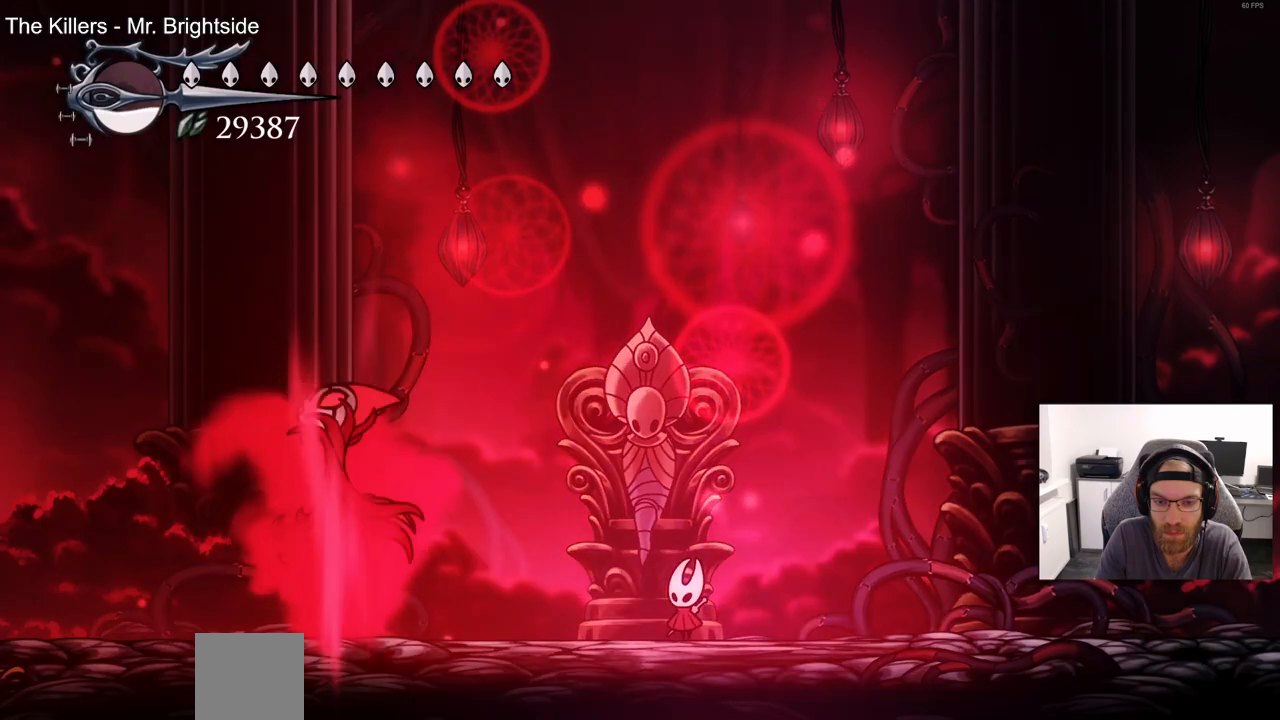
{"dt_ms": 500, "buttons": ["R2", "DPAD_RIGHT"], "left_stick": "center", "right_stick": "center", "events": [[383, "DPAD_RIGHT", "down"], [500, "R2", "down"]]}
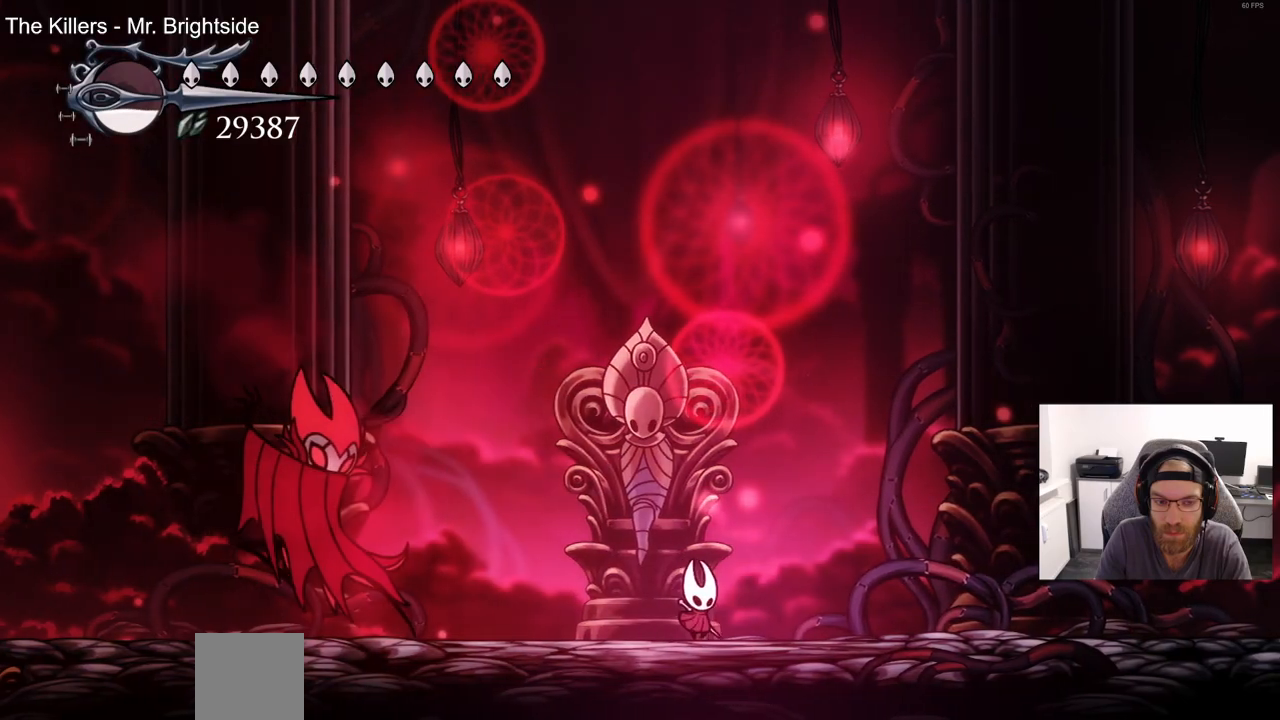
{"dt_ms": 500, "buttons": [], "left_stick": "center", "right_stick": "center", "events": [[217, "R2", "up"], [233, "DPAD_RIGHT", "up"], [283, "DPAD_LEFT", "down"], [367, "SQUARE", "down"], [400, "DPAD_LEFT", "up"], [500, "SQUARE", "up"]]}
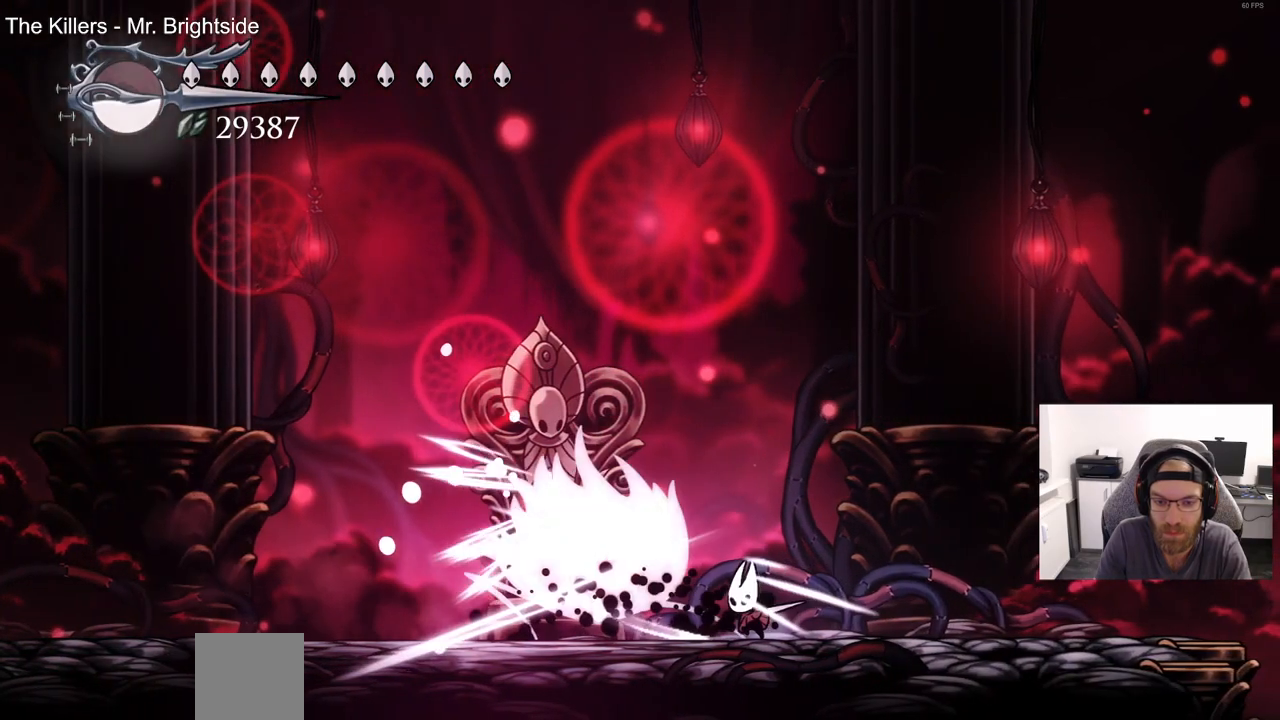
{"dt_ms": 500, "buttons": [], "left_stick": "center", "right_stick": "center", "events": [[200, "DPAD_LEFT", "down"], [200, "SQUARE", "down"], [283, "DPAD_LEFT", "up"], [300, "SQUARE", "up"]]}
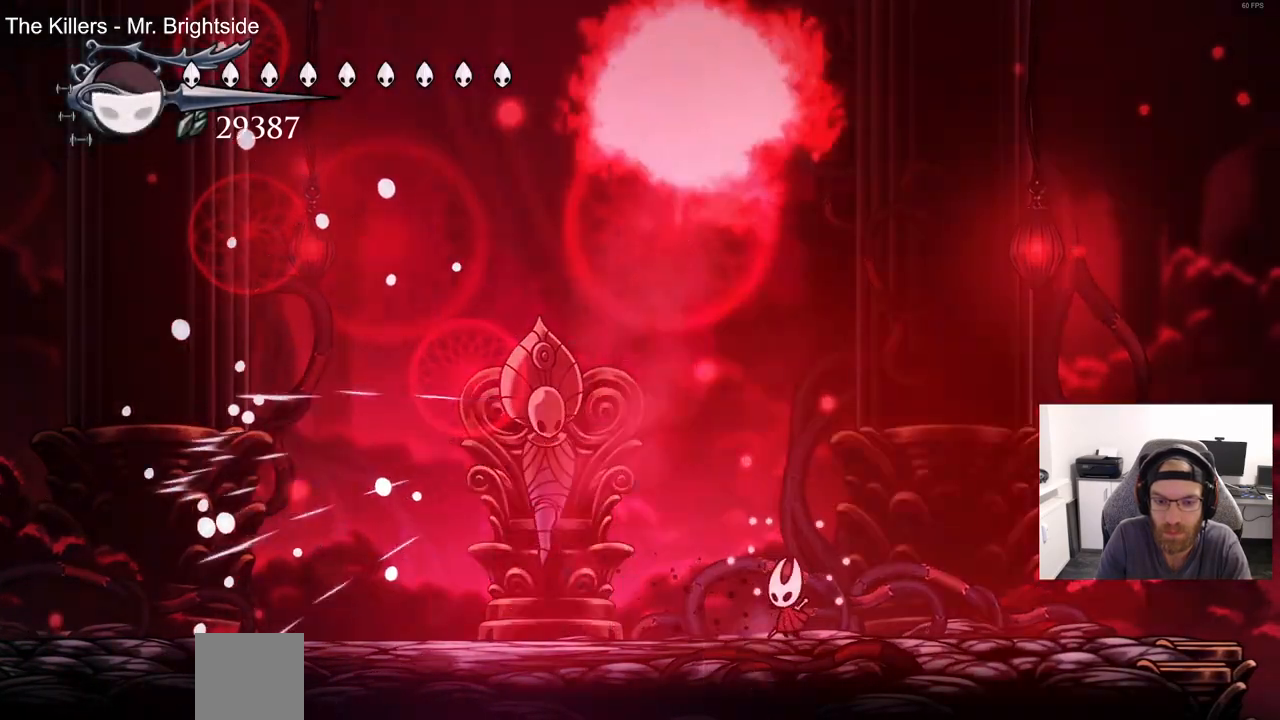
{"dt_ms": 500, "buttons": ["DPAD_LEFT"], "left_stick": "center", "right_stick": "center"}
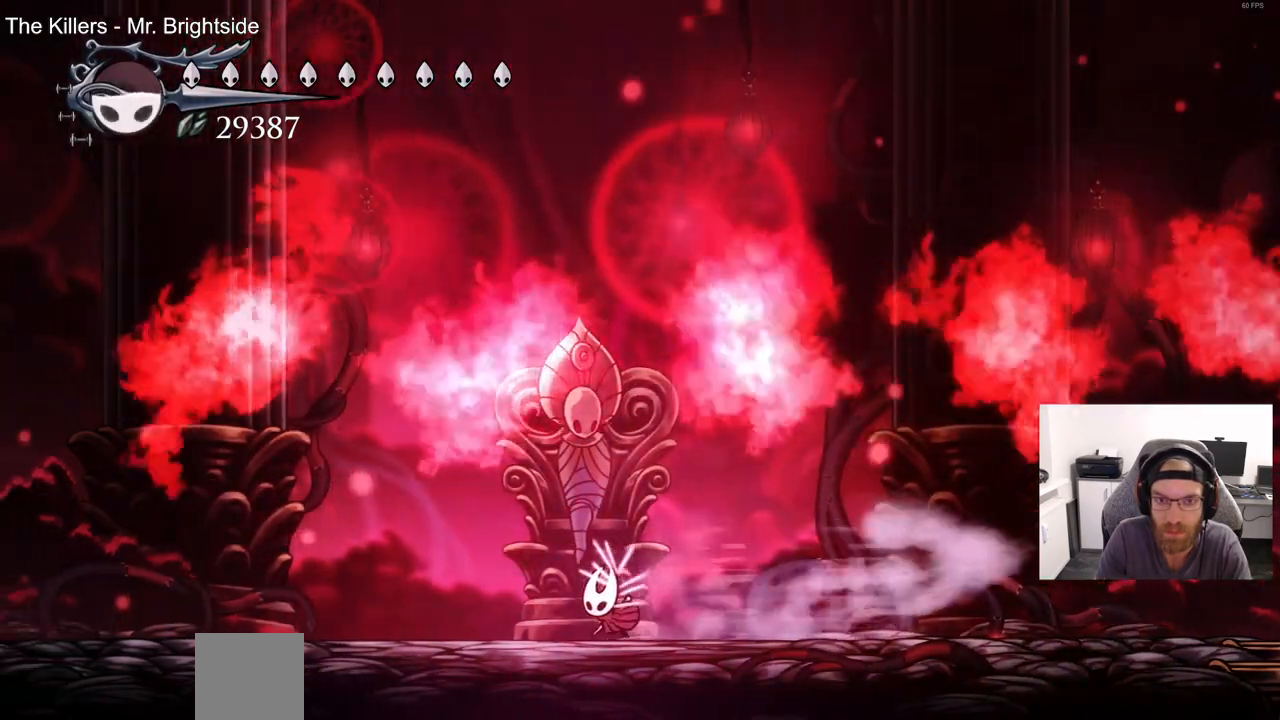
{"dt_ms": 500, "buttons": [], "left_stick": "center", "right_stick": "center", "events": [[67, "DPAD_LEFT", "up"], [167, "DPAD_RIGHT", "down"], [283, "DPAD_RIGHT", "up"]]}
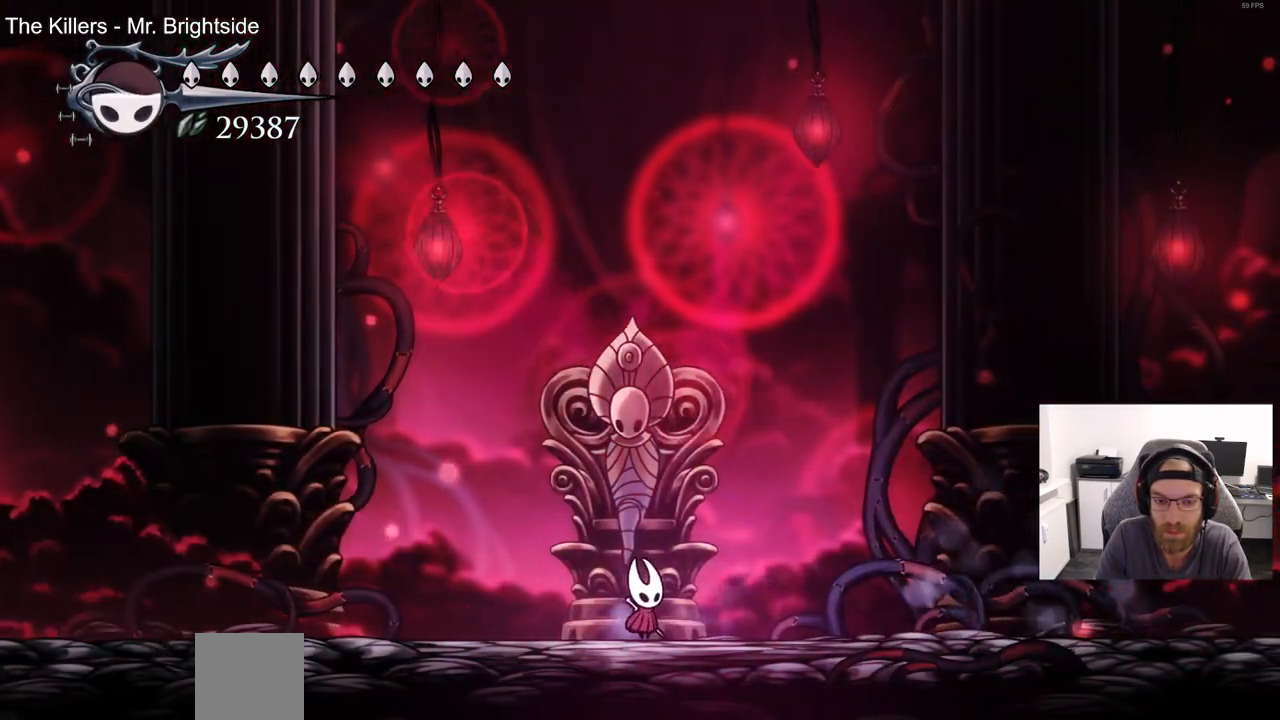
{"dt_ms": 500, "buttons": ["DPAD_LEFT"], "left_stick": "center", "right_stick": "center", "events": [[83, "left_stick", "up-right"], [217, "DPAD_LEFT", "down"], [383, "left_stick", "center"]]}
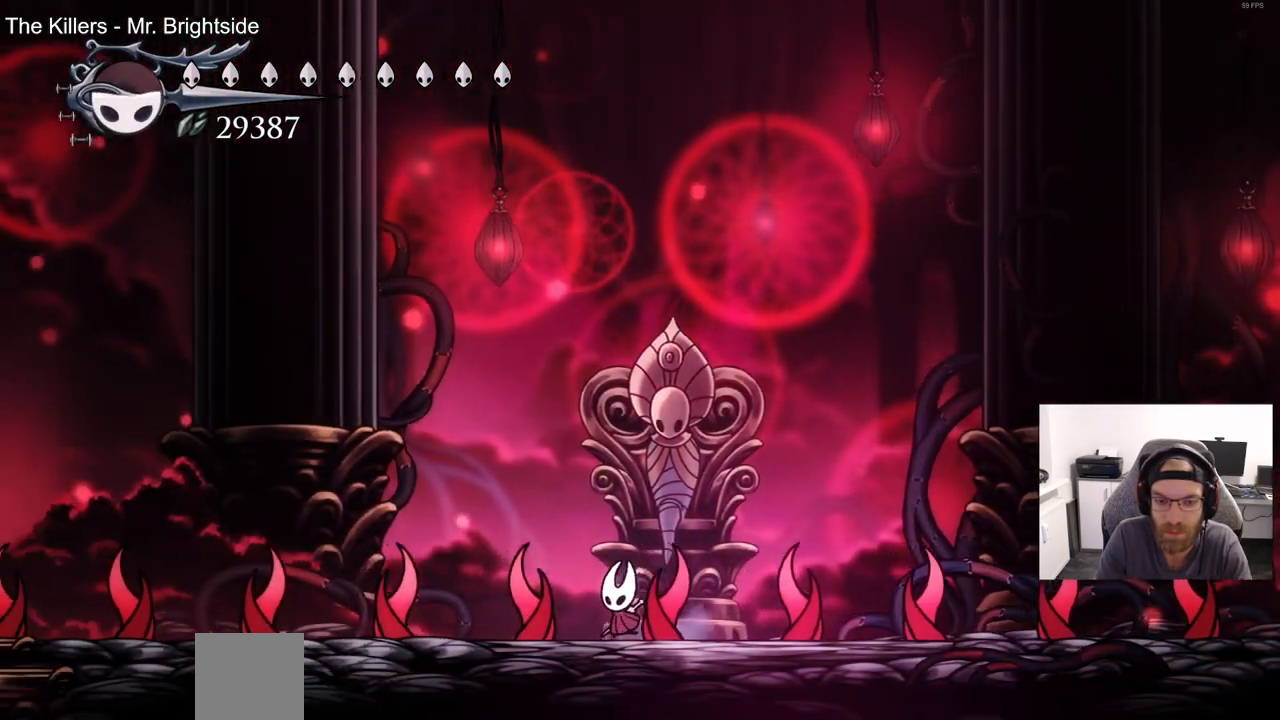
{"dt_ms": 500, "buttons": [], "left_stick": "center", "right_stick": "center"}
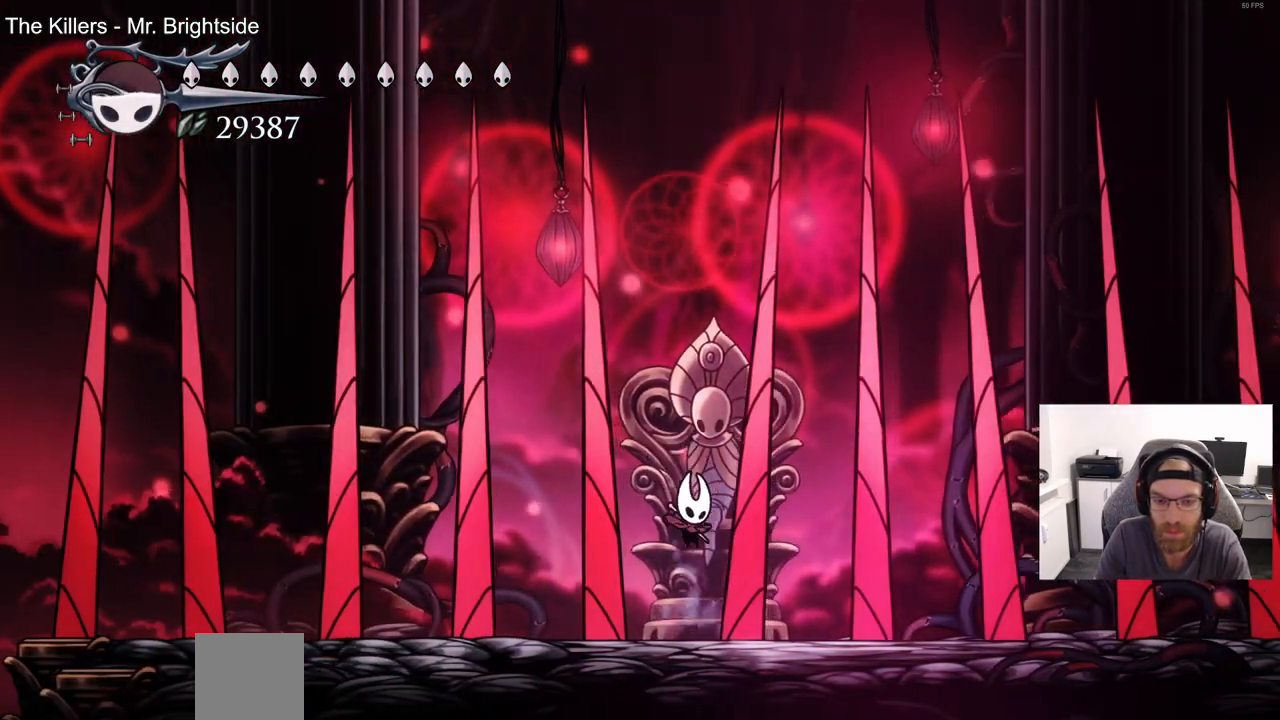
{"dt_ms": 500, "buttons": [], "left_stick": "up-right", "right_stick": "center", "events": [[33, "DPAD_LEFT", "down"], [100, "CIRCLE", "down"], [167, "CIRCLE", "up"], [267, "DPAD_LEFT", "up"], [317, "left_stick", "up-right"]]}
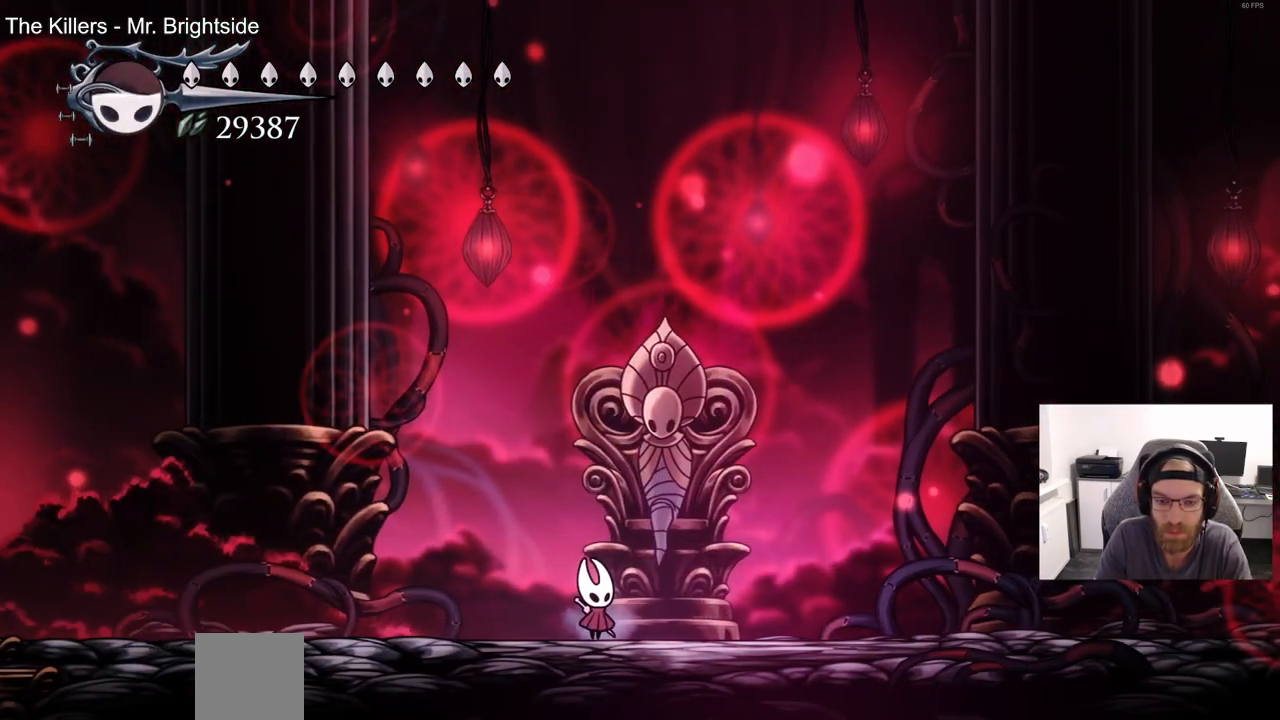
{"dt_ms": 1000, "buttons": [], "left_stick": "center", "right_stick": "center"}
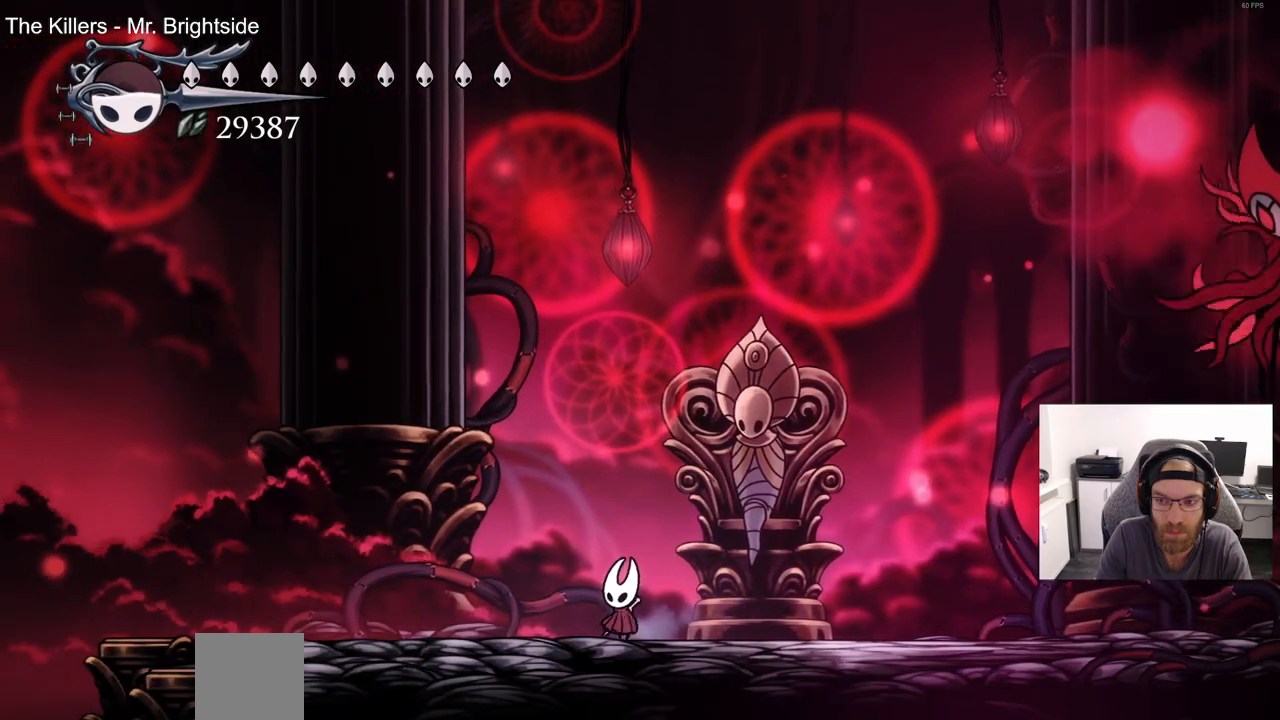
{"dt_ms": 500, "buttons": ["DPAD_RIGHT"], "left_stick": "center", "right_stick": "center", "events": [[67, "DPAD_RIGHT", "down"]]}
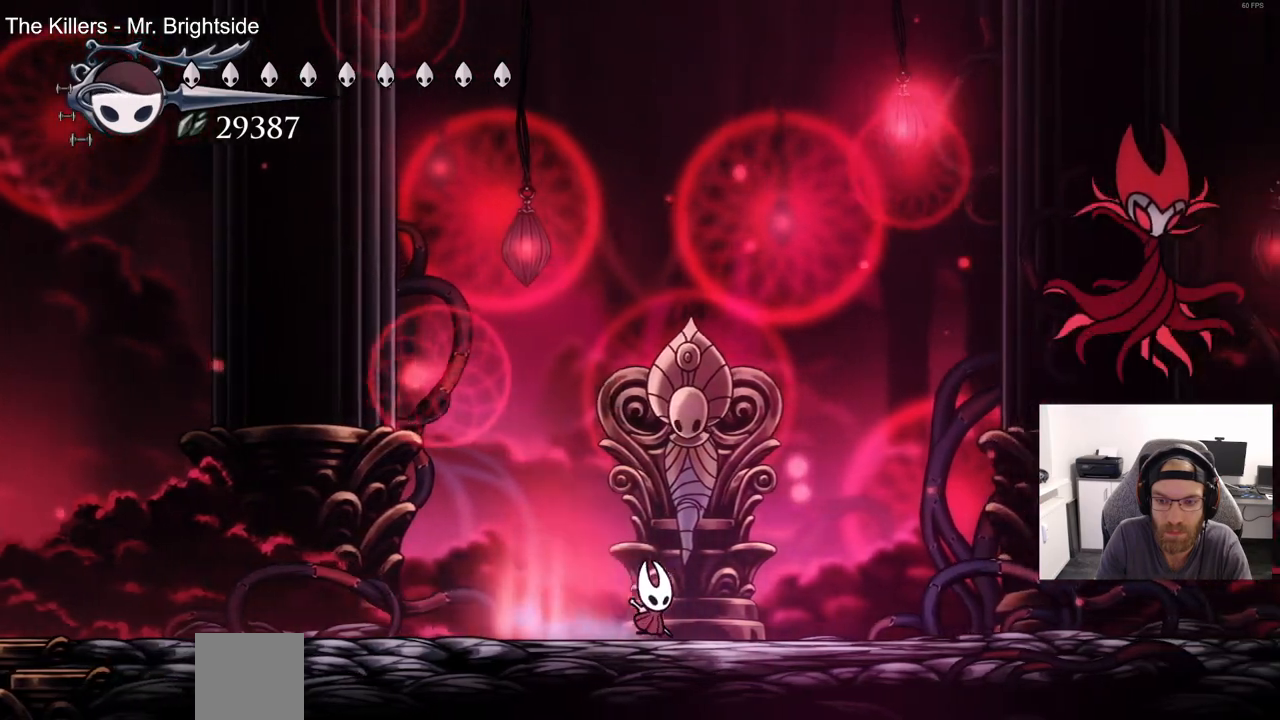
{"dt_ms": 500, "buttons": ["DPAD_RIGHT"], "left_stick": "center", "right_stick": "center", "events": []}
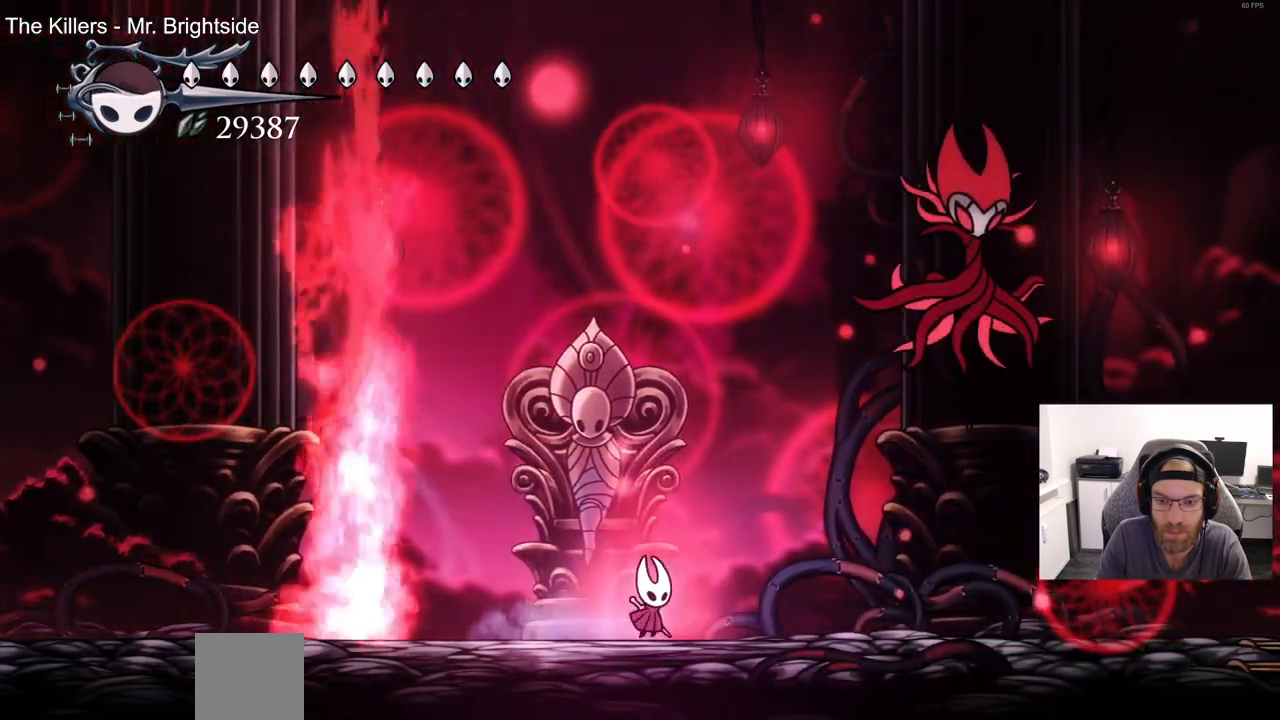
{"dt_ms": 500, "buttons": ["CROSS", "DPAD_RIGHT"], "left_stick": "center", "right_stick": "center"}
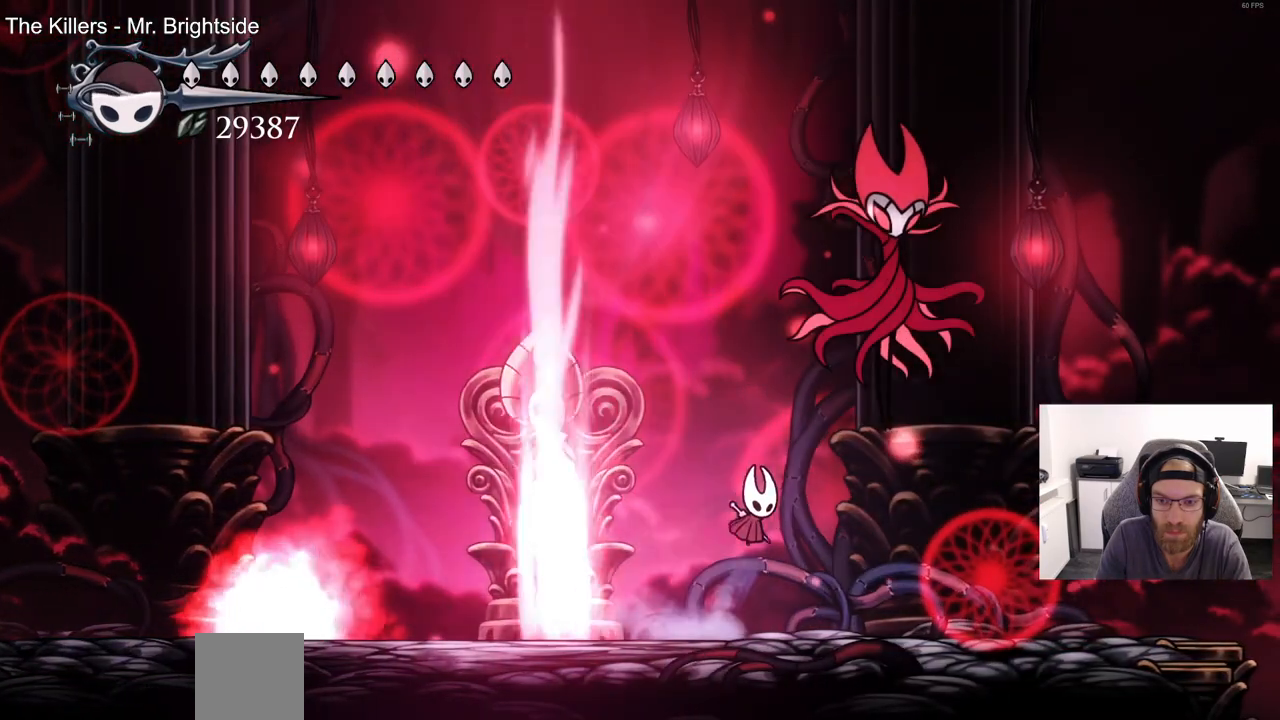
{"dt_ms": 500, "buttons": ["CROSS", "DPAD_RIGHT"], "left_stick": "center", "right_stick": "center", "events": [[17, "SQUARE", "down"], [167, "SQUARE", "up"], [367, "SQUARE", "down"], [467, "SQUARE", "up"]]}
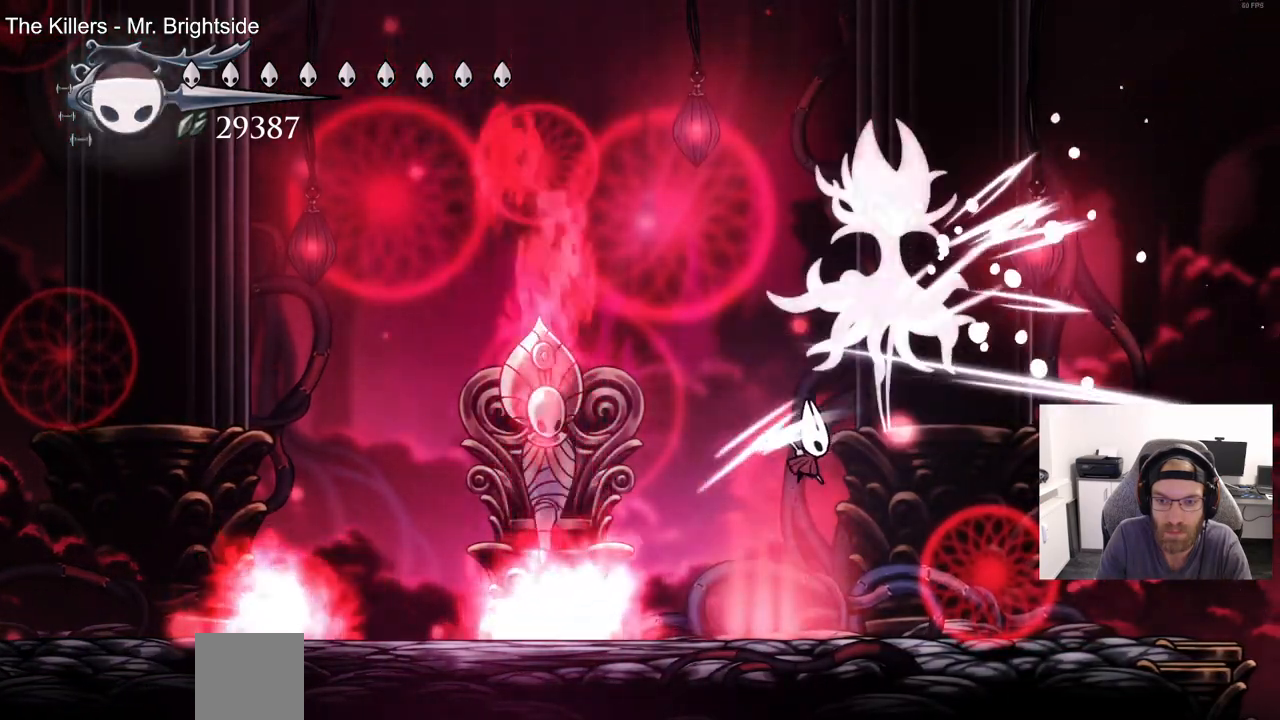
{"dt_ms": 500, "buttons": ["CROSS", "SQUARE", "DPAD_UP", "DPAD_RIGHT"], "left_stick": "center", "right_stick": "center", "events": [[283, "CROSS", "up"], [400, "DPAD_UP", "down"], [433, "CROSS", "down"], [500, "SQUARE", "down"]]}
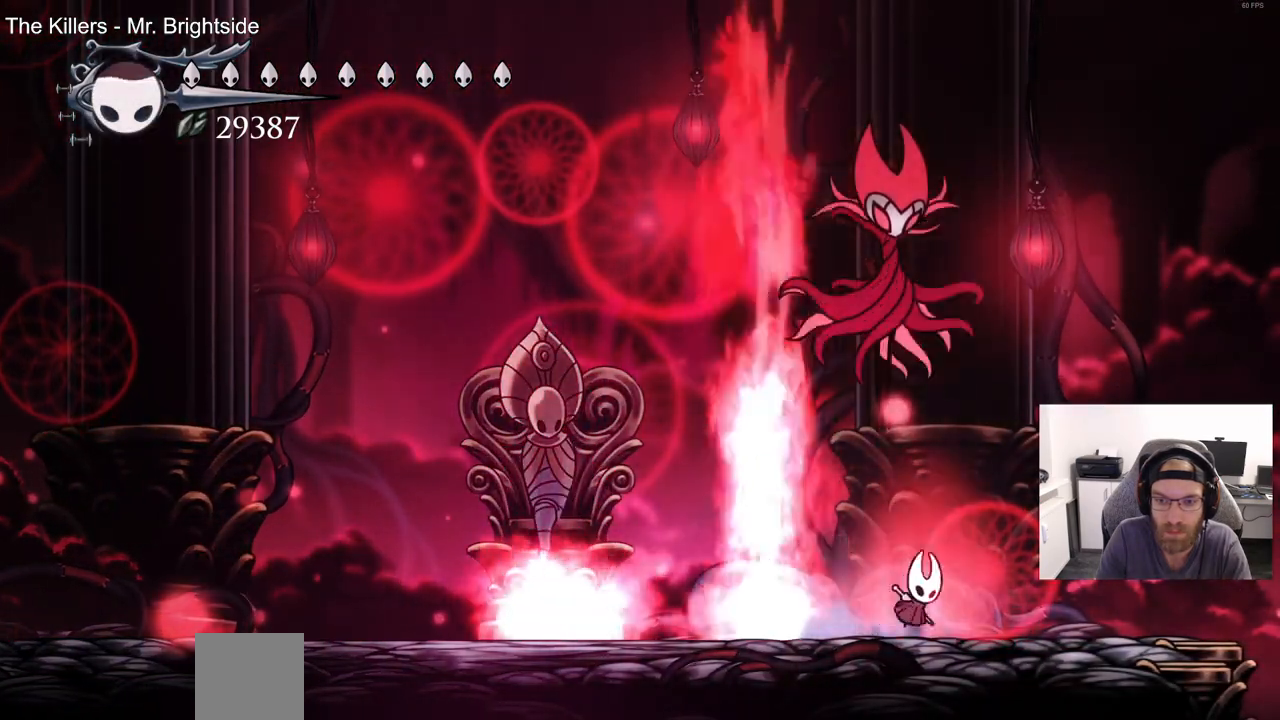
{"dt_ms": 500, "buttons": ["DPAD_RIGHT"], "left_stick": "center", "right_stick": "center", "events": [[83, "DPAD_UP", "up"], [133, "SQUARE", "up"], [317, "CROSS", "up"]]}
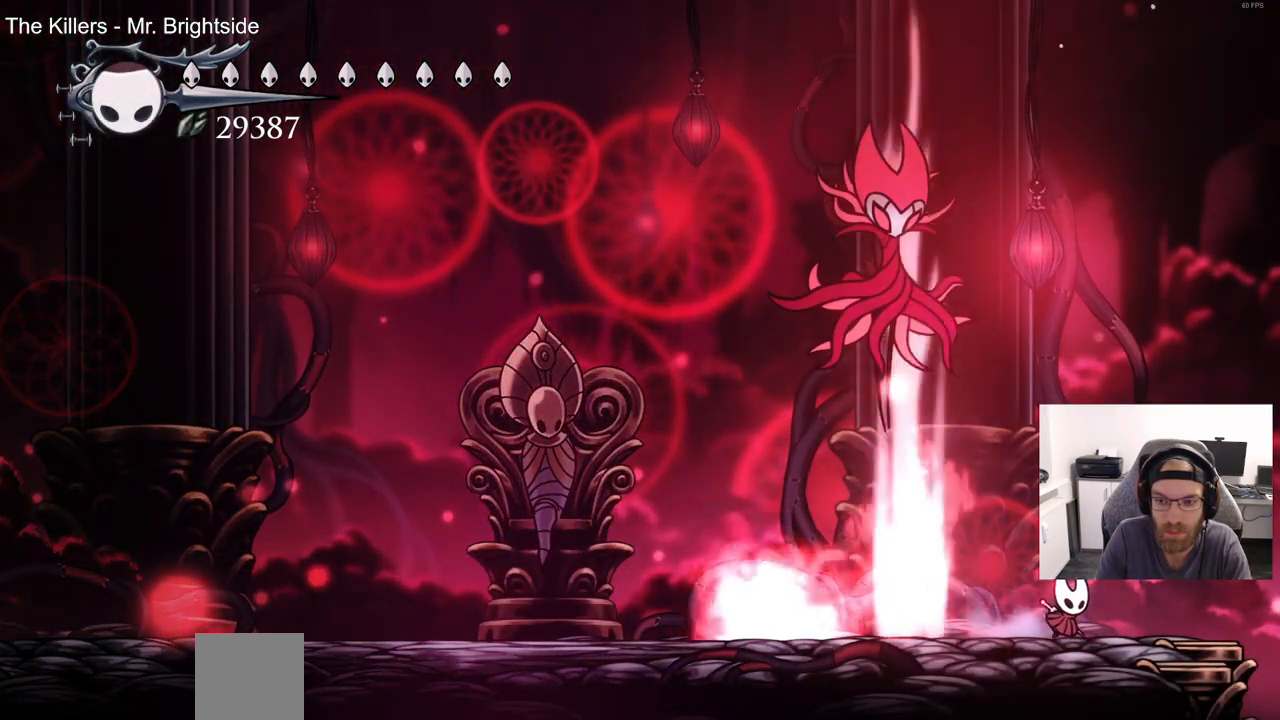
{"dt_ms": 500, "buttons": ["CROSS", "SQUARE"], "left_stick": "center", "right_stick": "center", "events": [[67, "CROSS", "down"], [133, "DPAD_RIGHT", "up"], [267, "DPAD_LEFT", "down"], [400, "SQUARE", "down"], [433, "DPAD_LEFT", "up"]]}
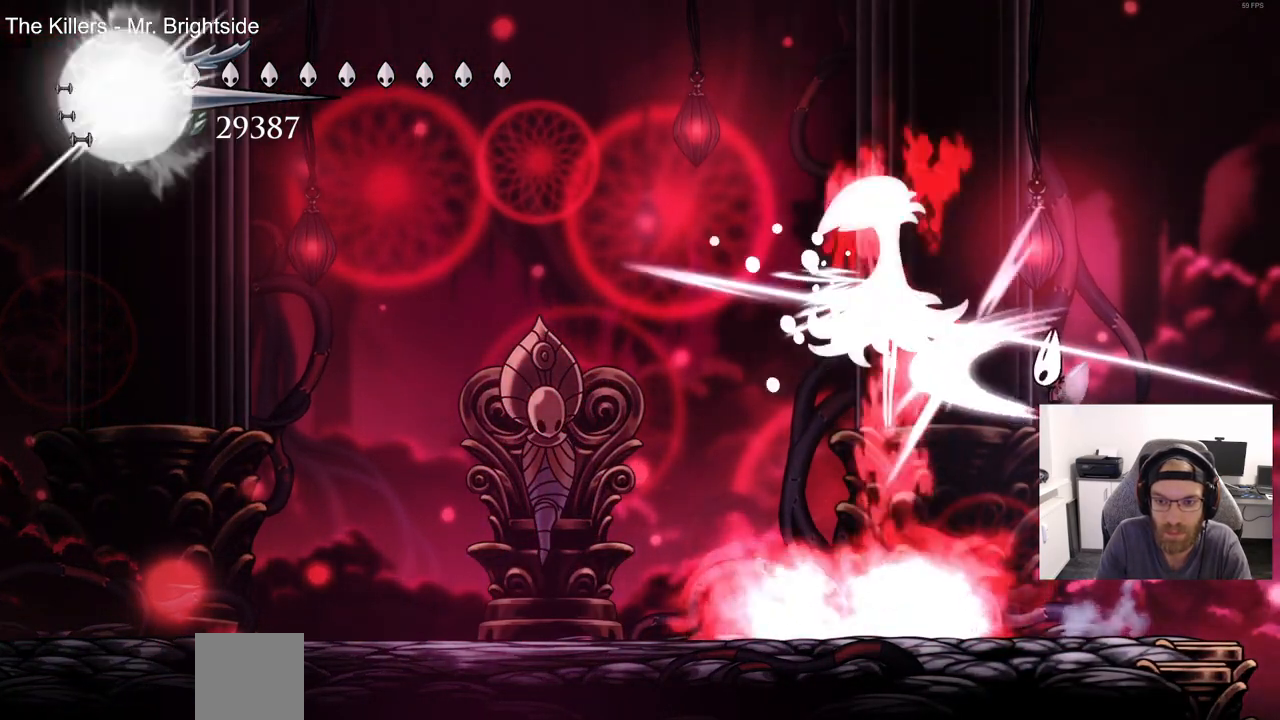
{"dt_ms": 500, "buttons": [], "left_stick": "center", "right_stick": "center", "events": [[33, "DPAD_LEFT", "down"], [50, "SQUARE", "up"], [83, "CROSS", "up"], [183, "SQUARE", "down"], [283, "DPAD_LEFT", "up"], [333, "SQUARE", "up"], [400, "DPAD_RIGHT", "down"], [500, "DPAD_RIGHT", "up"]]}
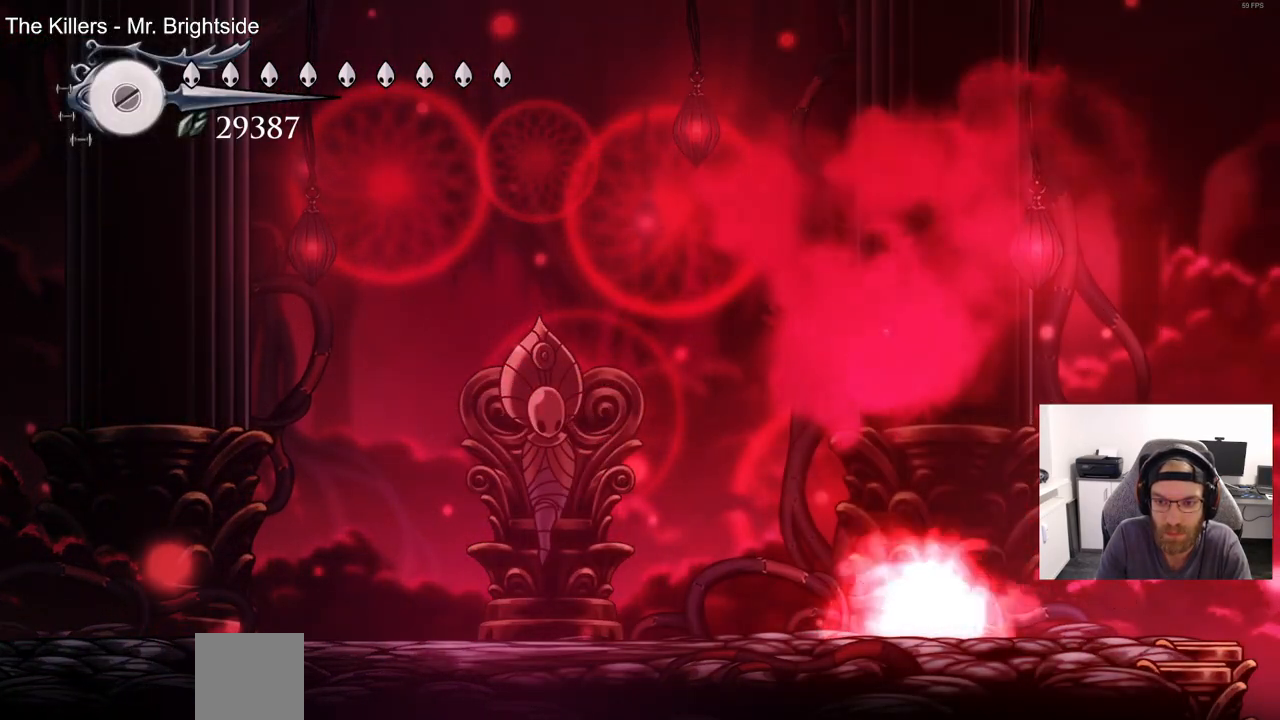
{"dt_ms": 500, "buttons": ["DPAD_LEFT"], "left_stick": "center", "right_stick": "center", "events": [[67, "DPAD_LEFT", "down"]]}
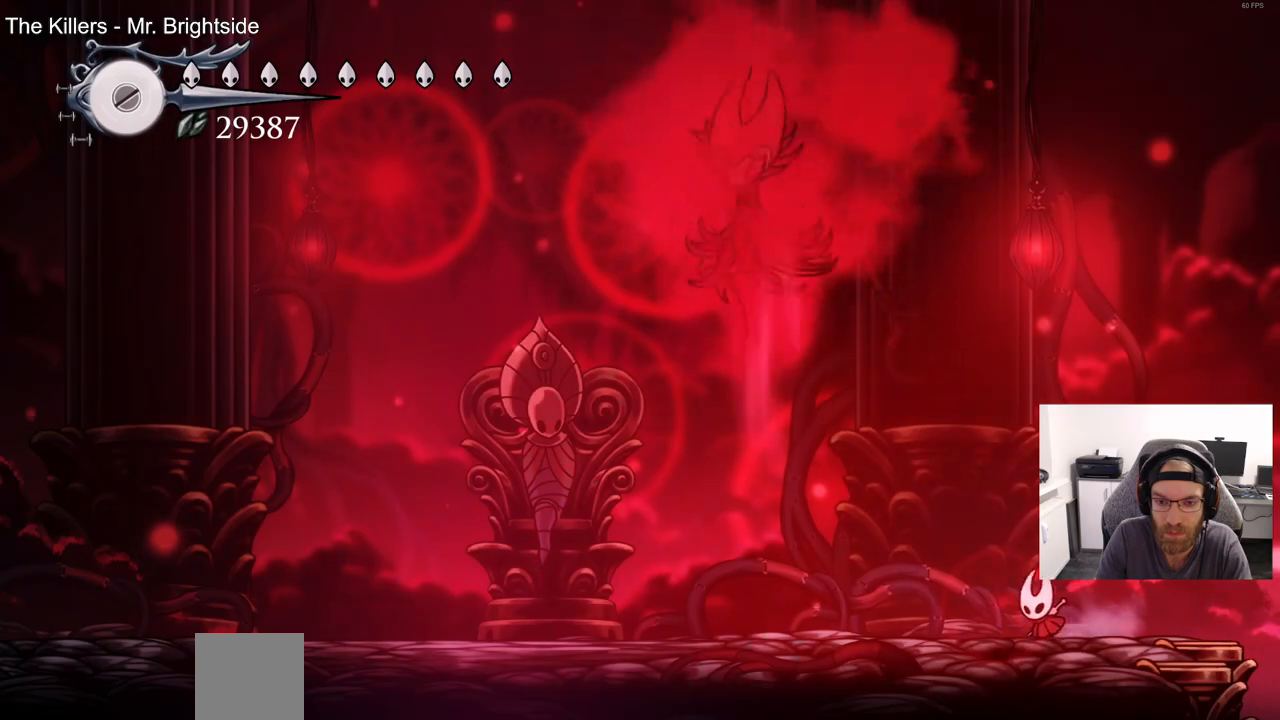
{"dt_ms": 500, "buttons": ["DPAD_LEFT"], "left_stick": "center", "right_stick": "center", "events": [[250, "R2", "down"], [467, "R2", "up"]]}
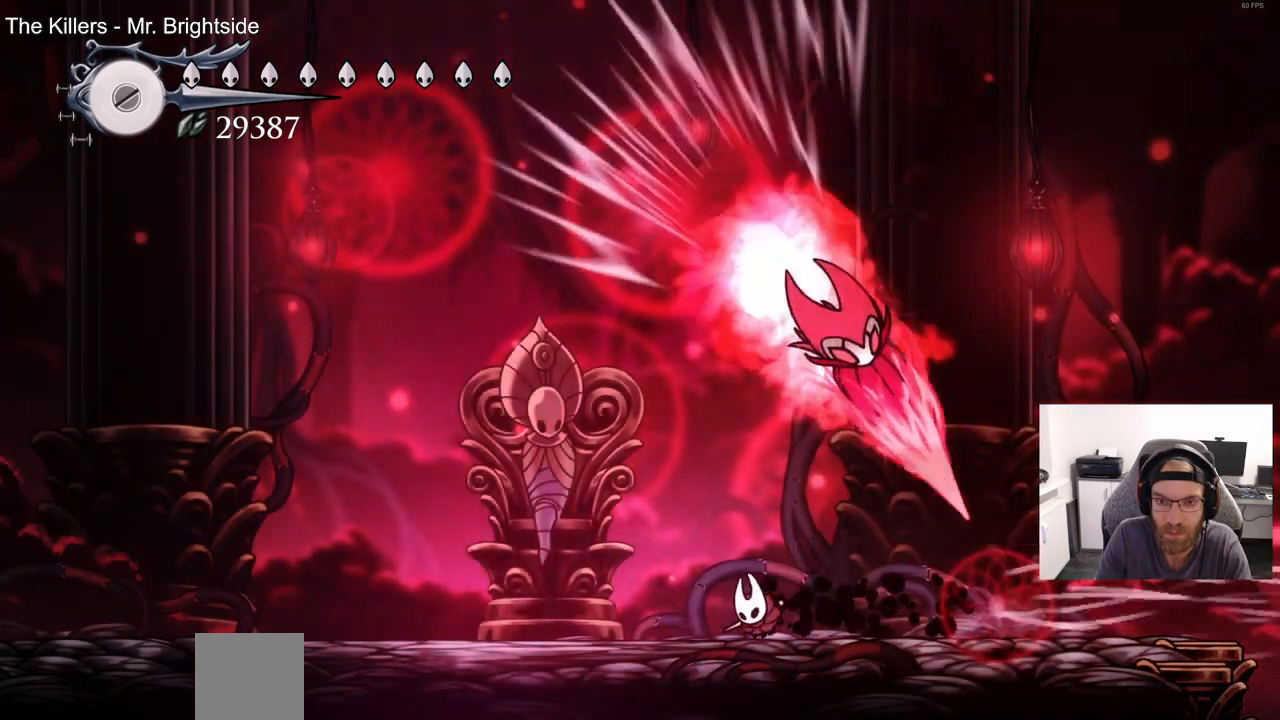
{"dt_ms": 500, "buttons": ["CROSS", "DPAD_DOWN"], "left_stick": "center", "right_stick": "center", "events": [[200, "CROSS", "down"], [317, "DPAD_DOWN", "down"], [467, "DPAD_LEFT", "up"]]}
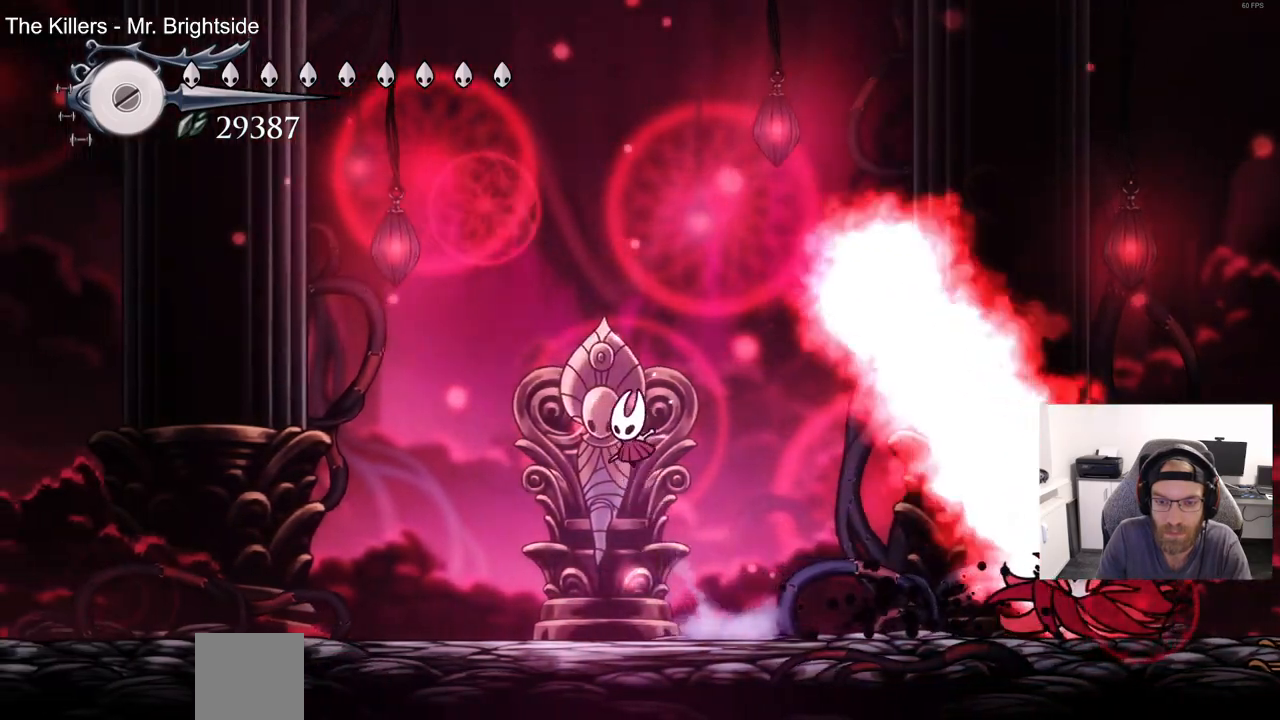
{"dt_ms": 500, "buttons": ["CROSS", "DPAD_DOWN", "DPAD_LEFT"], "left_stick": "center", "right_stick": "center", "events": [[250, "DPAD_LEFT", "down"], [267, "SQUARE", "down"], [383, "SQUARE", "up"], [400, "CROSS", "up"], [483, "CROSS", "down"]]}
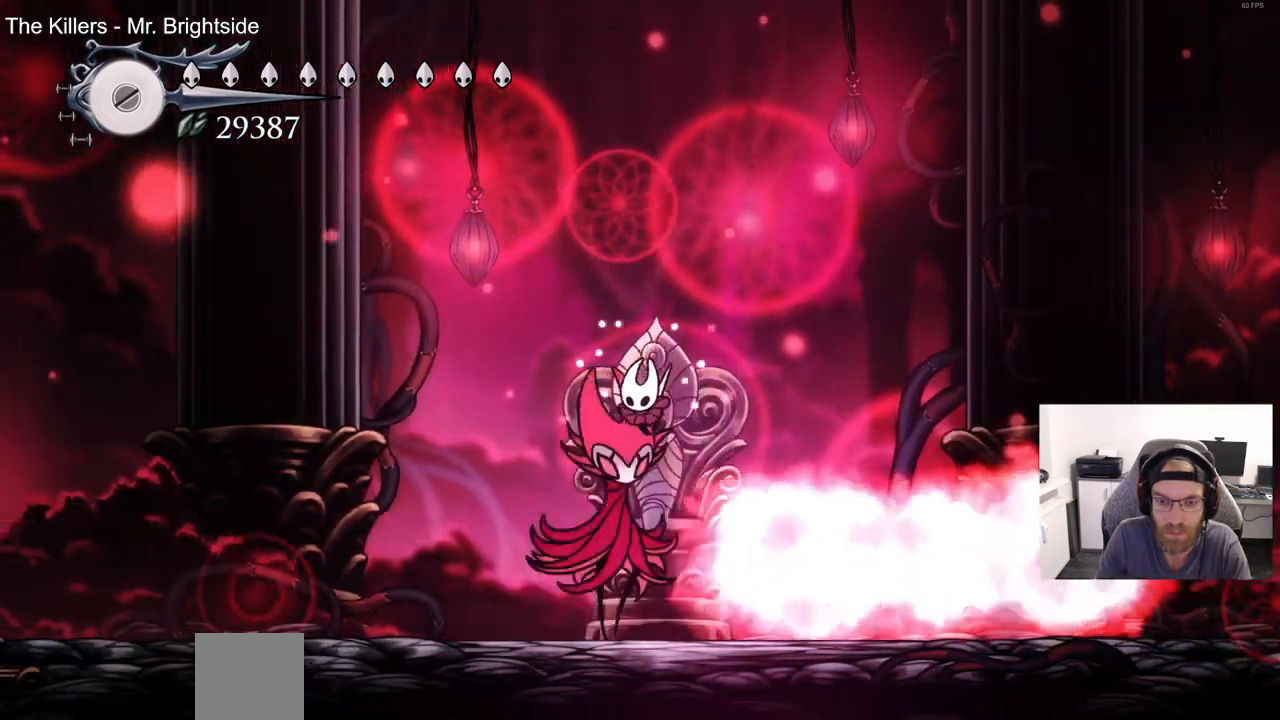
{"dt_ms": 500, "buttons": ["DPAD_LEFT"], "left_stick": "center", "right_stick": "center", "events": [[200, "CROSS", "up"], [317, "DPAD_DOWN", "up"]]}
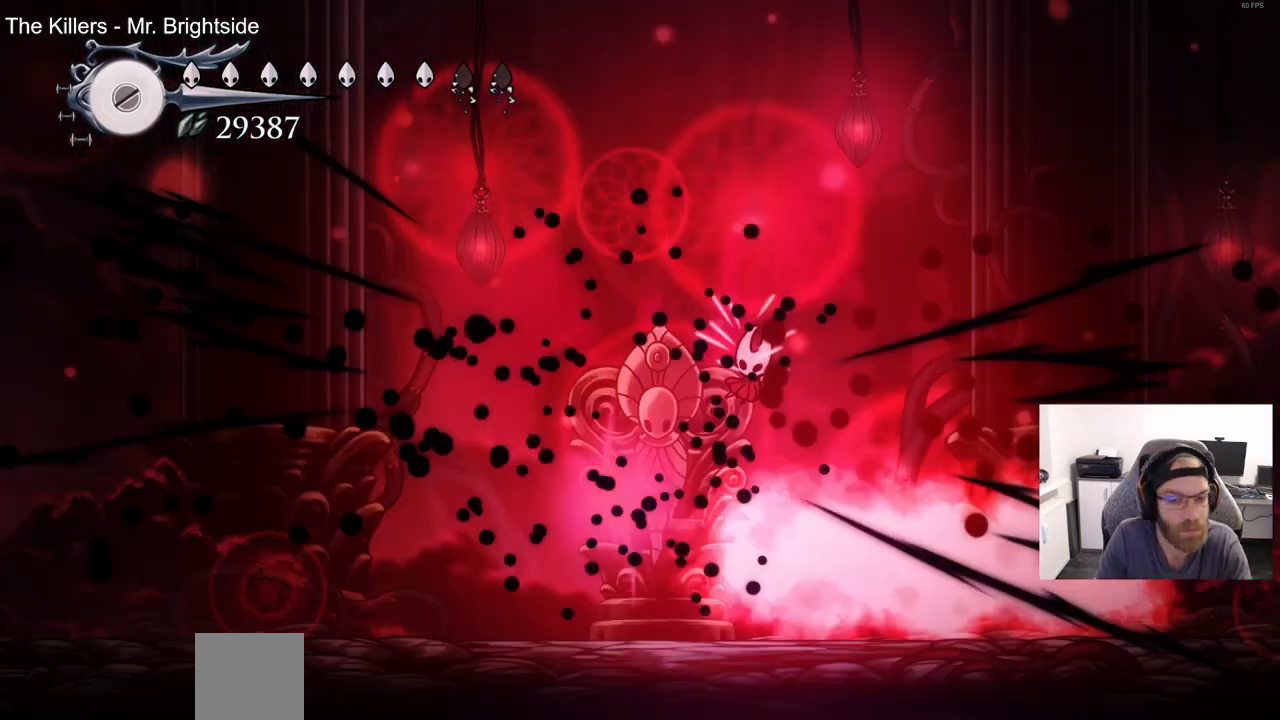
{"dt_ms": 500, "buttons": ["DPAD_LEFT"], "left_stick": "center", "right_stick": "center", "events": []}
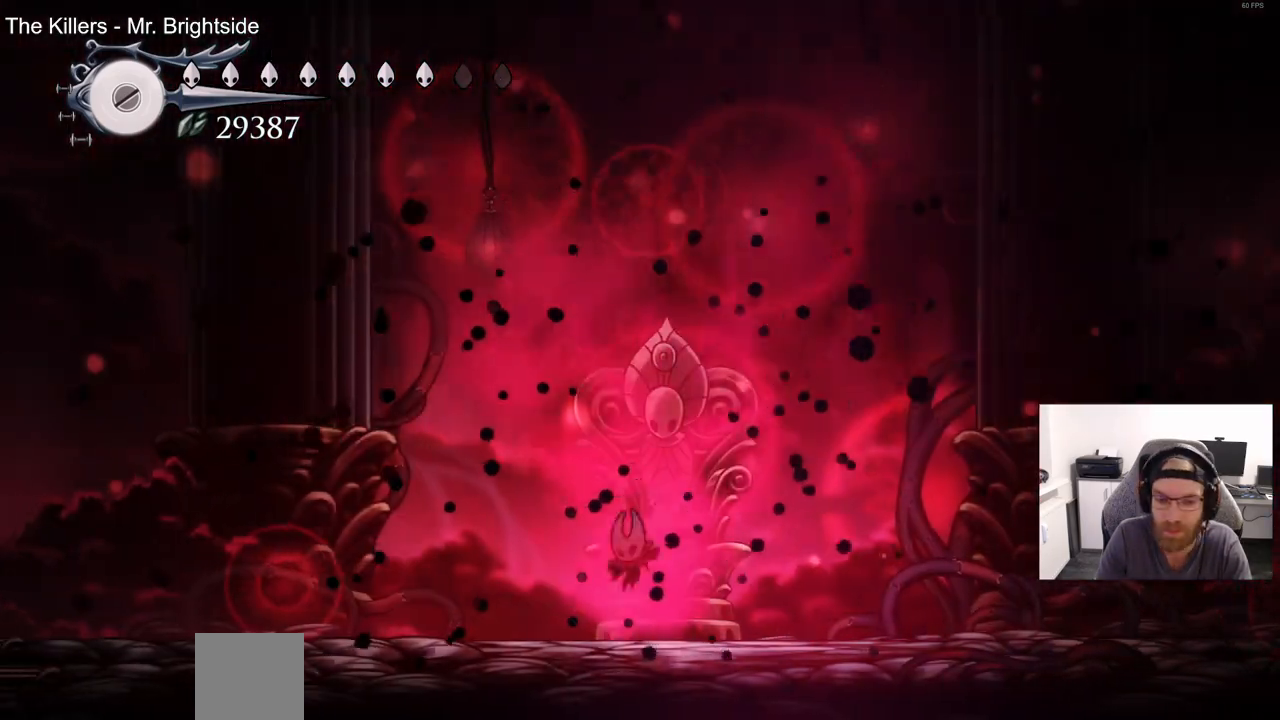
{"dt_ms": 500, "buttons": ["DPAD_LEFT"], "left_stick": "center", "right_stick": "center", "events": []}